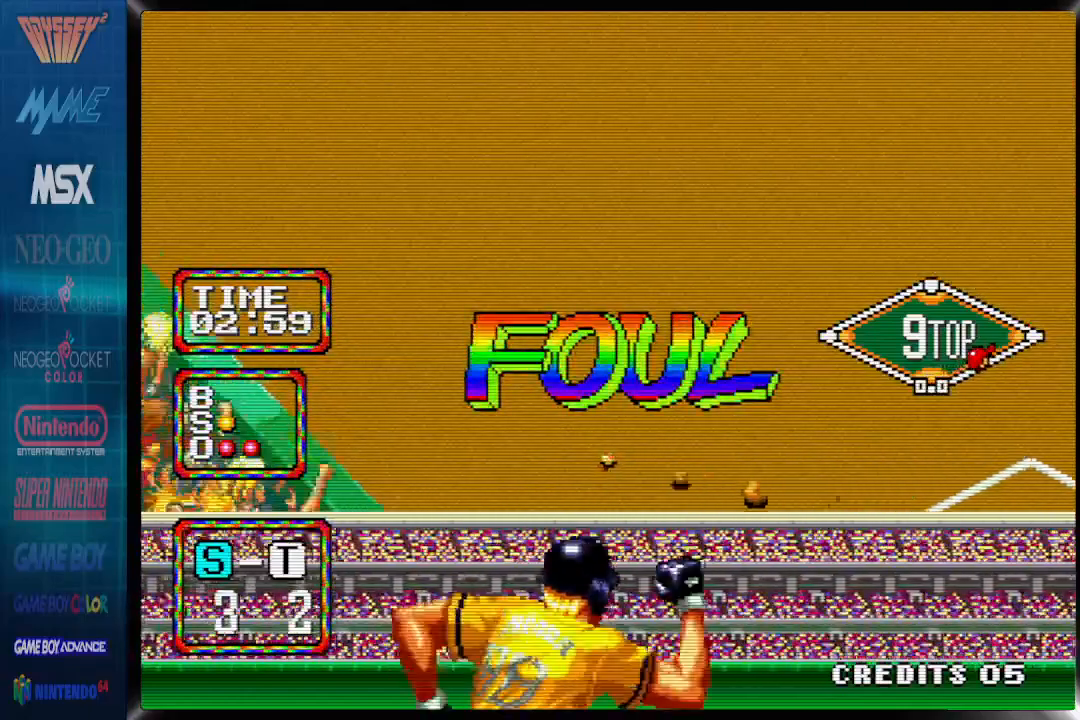
Gameplay with a controller (PlayStation layout); each line is a JSON object with the inputs held at the frame after it. "events" lists button and stick changes between this image and that frame as [ms after this image, input, new state], when the widget could be followed in between. Not read: left_stick right_stick.
{"buttons": ["CIRCLE"], "events": []}
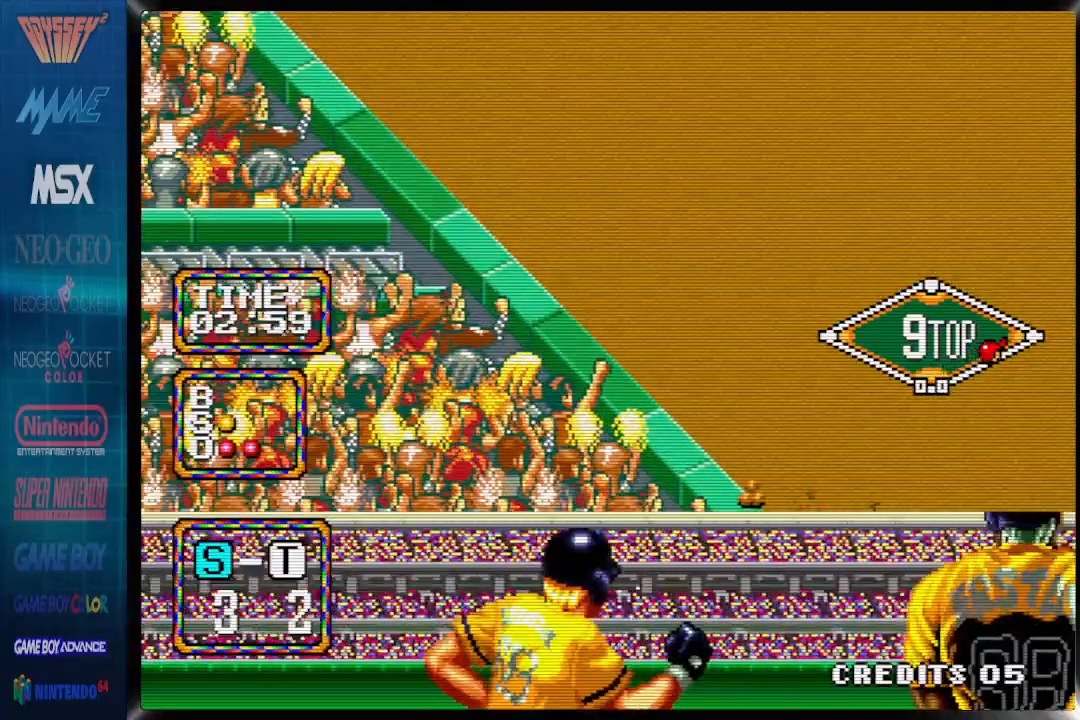
{"buttons": [], "events": [[67, "CIRCLE", "up"]]}
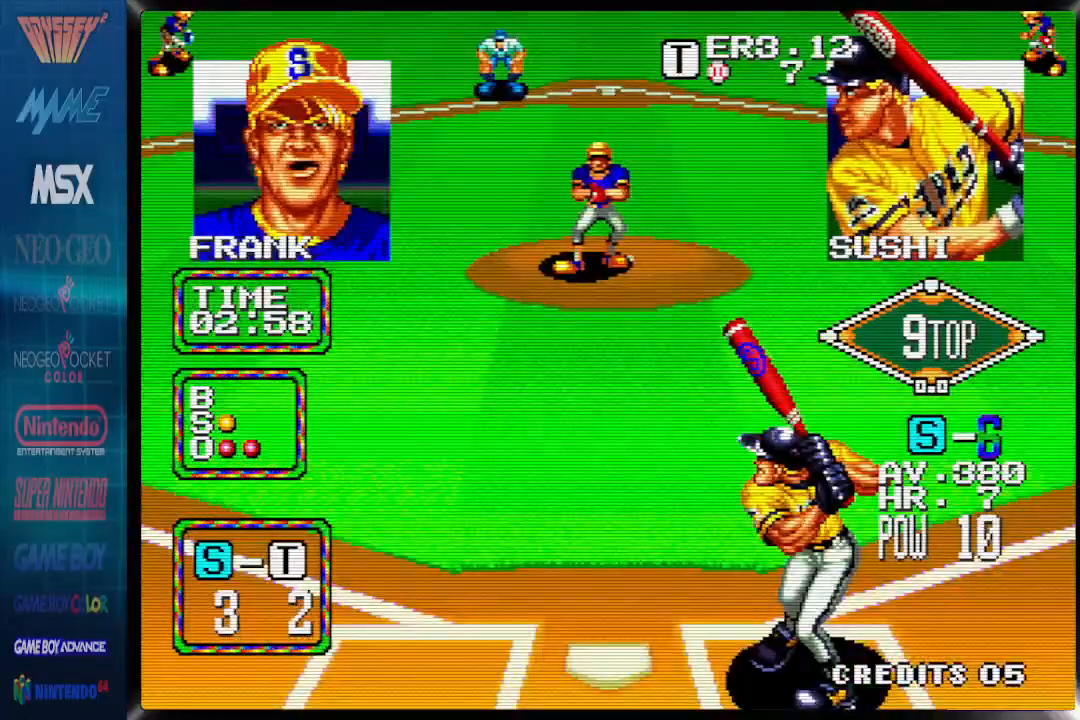
{"buttons": ["DPAD_LEFT"], "events": [[117, "DPAD_RIGHT", "down"], [283, "DPAD_RIGHT", "up"], [450, "DPAD_LEFT", "down"]]}
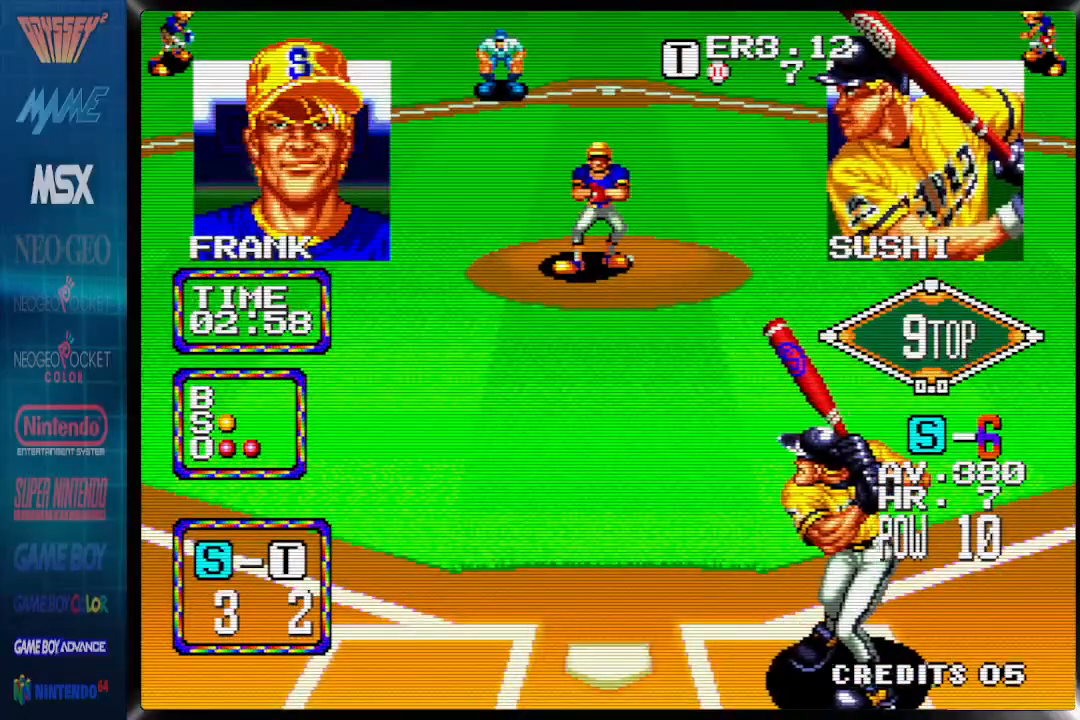
{"buttons": [], "events": [[67, "DPAD_LEFT", "up"]]}
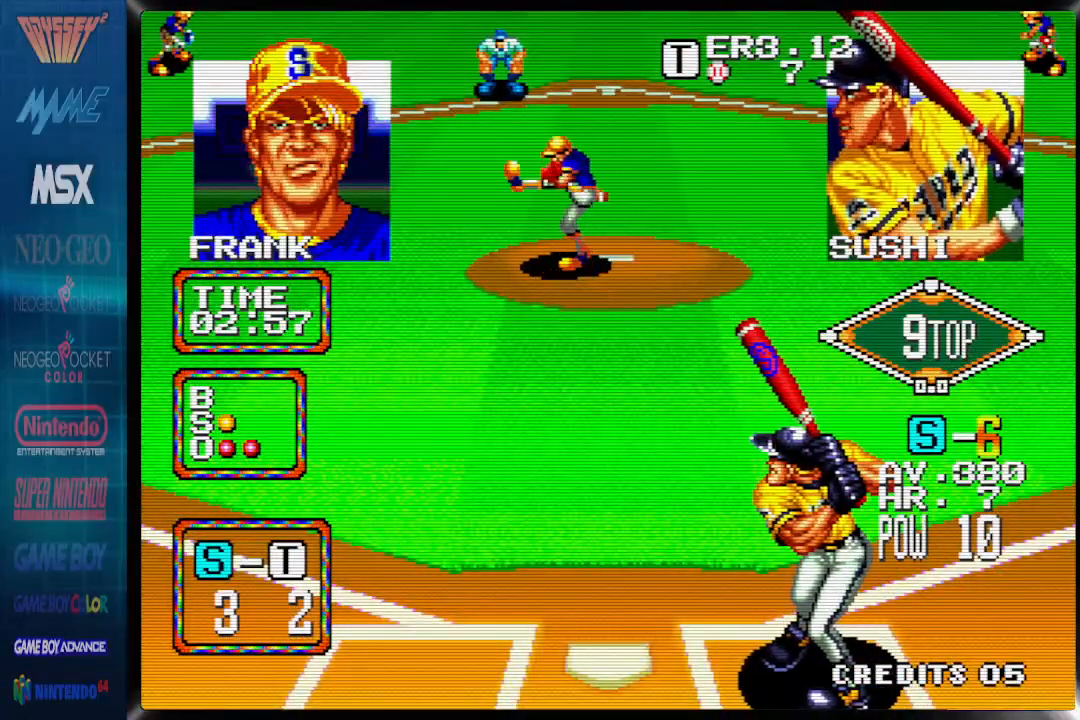
{"buttons": [], "events": []}
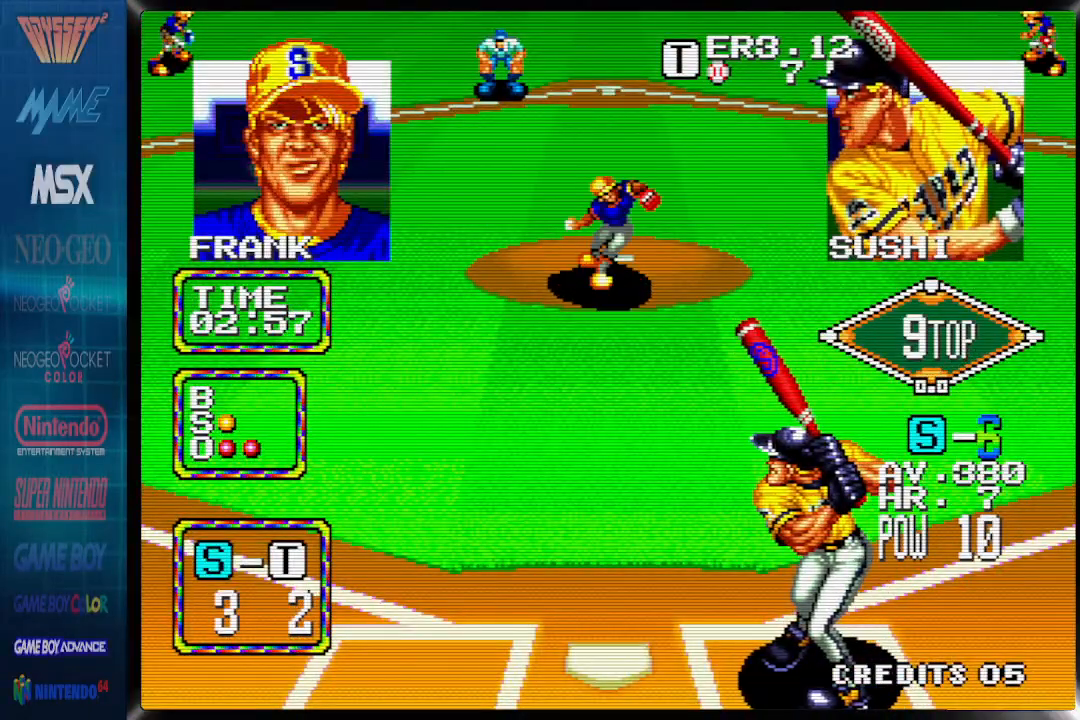
{"buttons": ["DPAD_LEFT"], "events": [[500, "DPAD_LEFT", "down"]]}
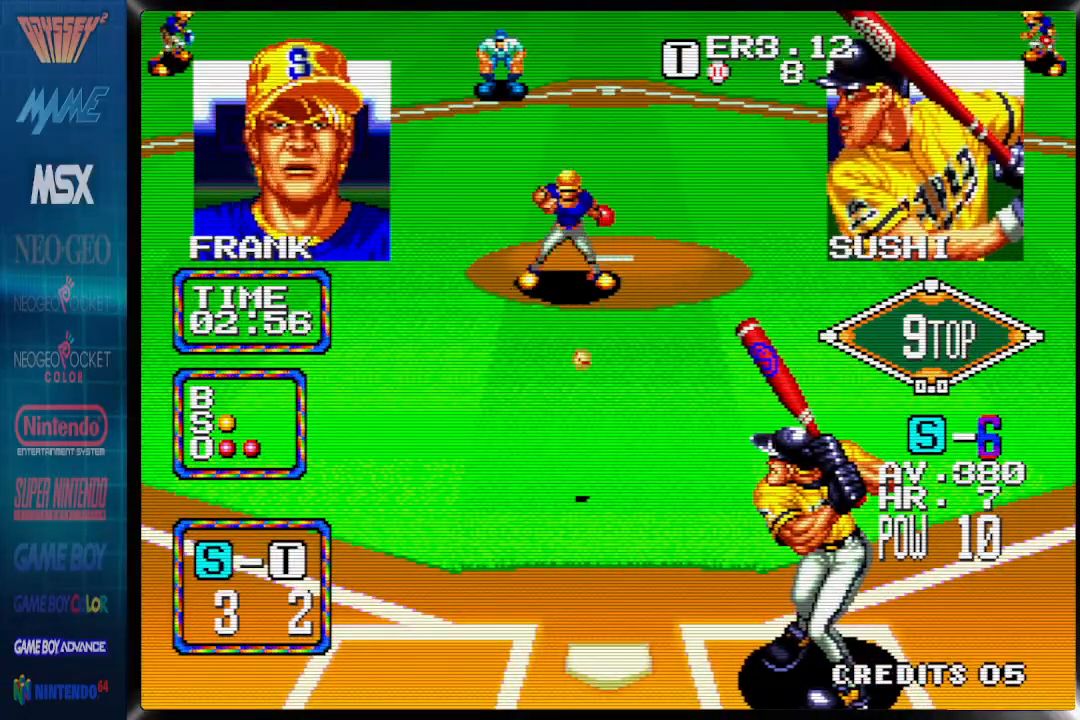
{"buttons": []}